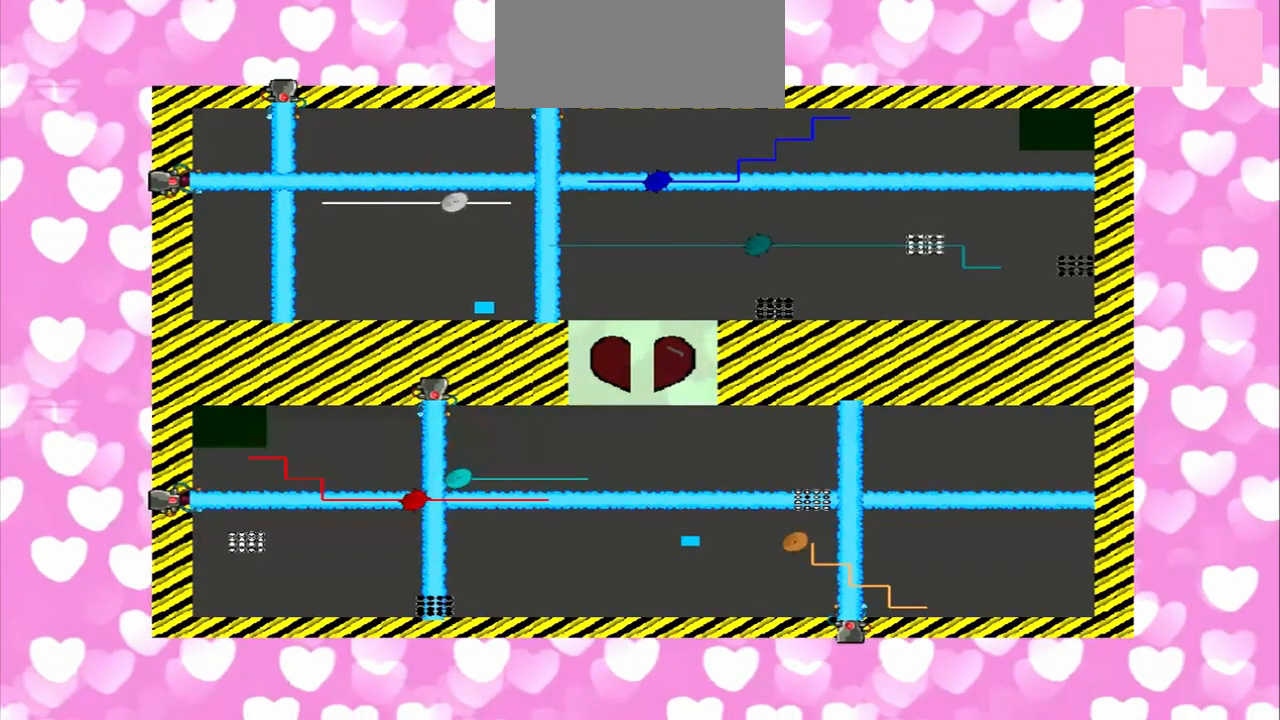
Gameplay with a controller (PlayStation layout); each line is a JSON object with the inputs held at the frame after it (dt_ms = milliseconds from this image to that frame). "events" lists button and stick changes between this image and that frame as [ms after this image, input, new state], when the widget could be followed in between. Not read: L2 L3 R2 R3.
{"dt_ms": 500, "buttons": [], "left_stick": "left", "right_stick": "right"}
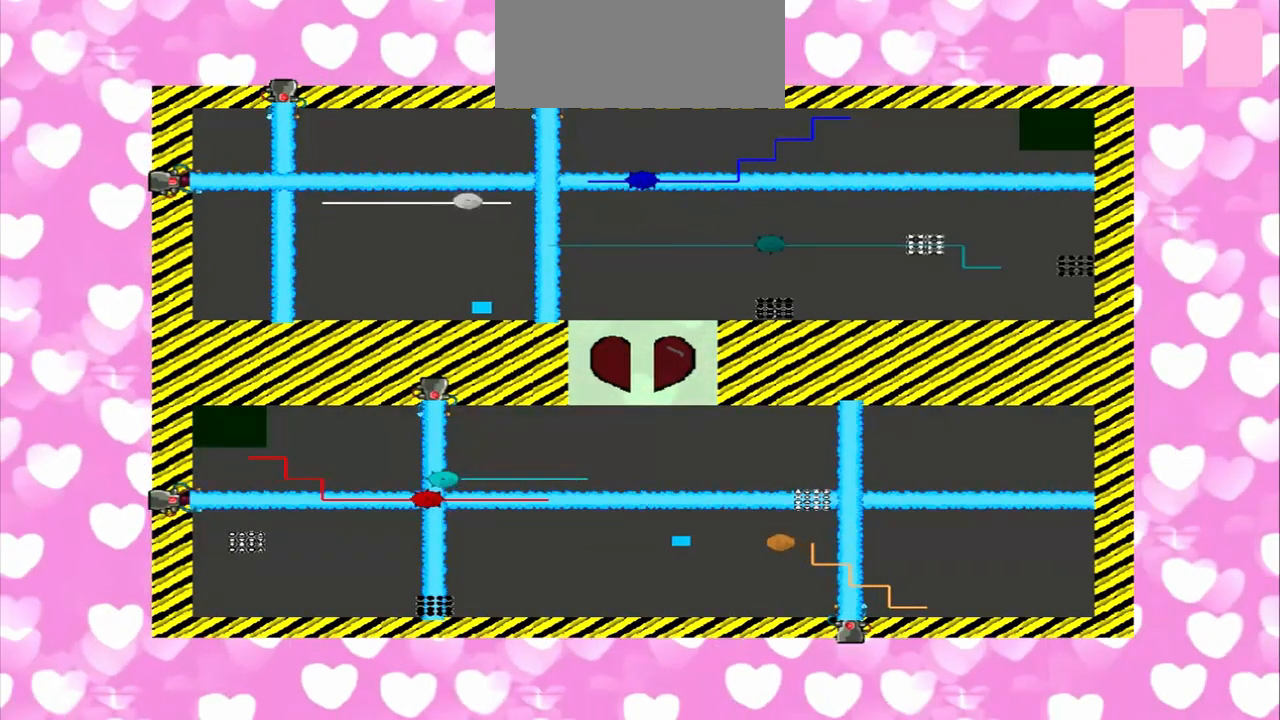
{"dt_ms": 500, "buttons": [], "left_stick": "right", "right_stick": "left", "events": [[125, "left_stick", "right"], [500, "right_stick", "left"]]}
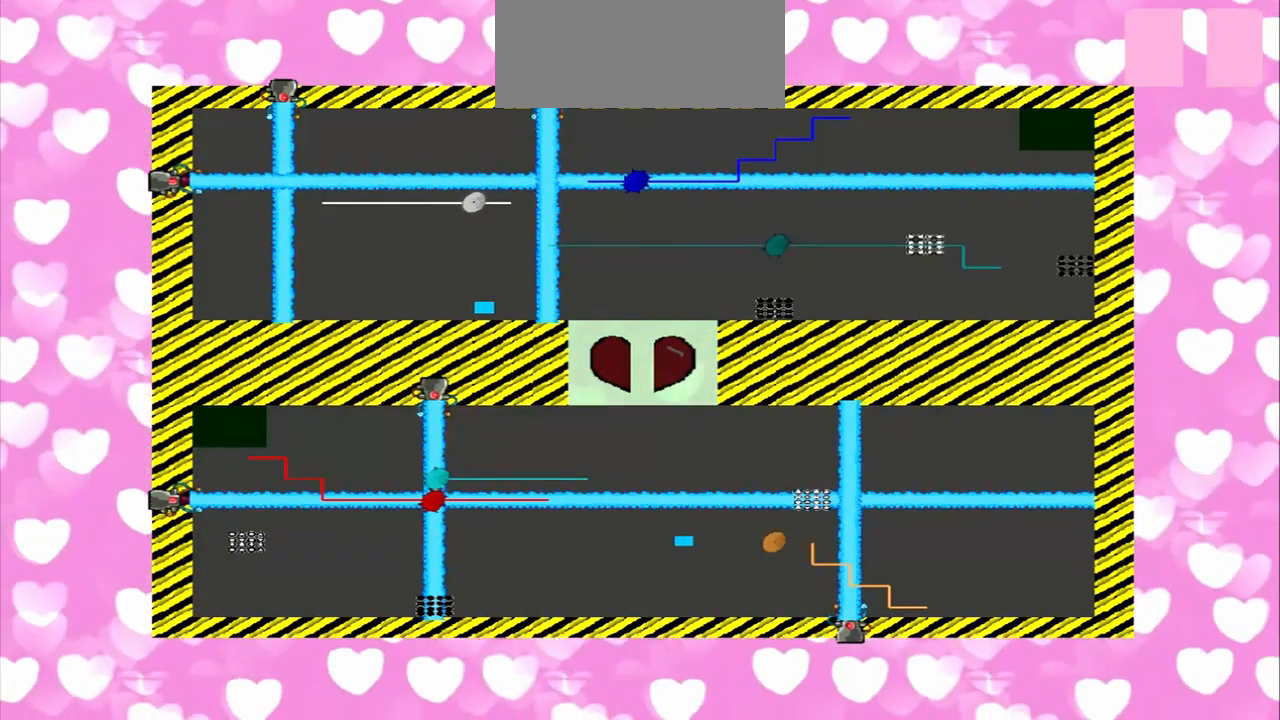
{"dt_ms": 1000, "buttons": [], "left_stick": "right", "right_stick": "left"}
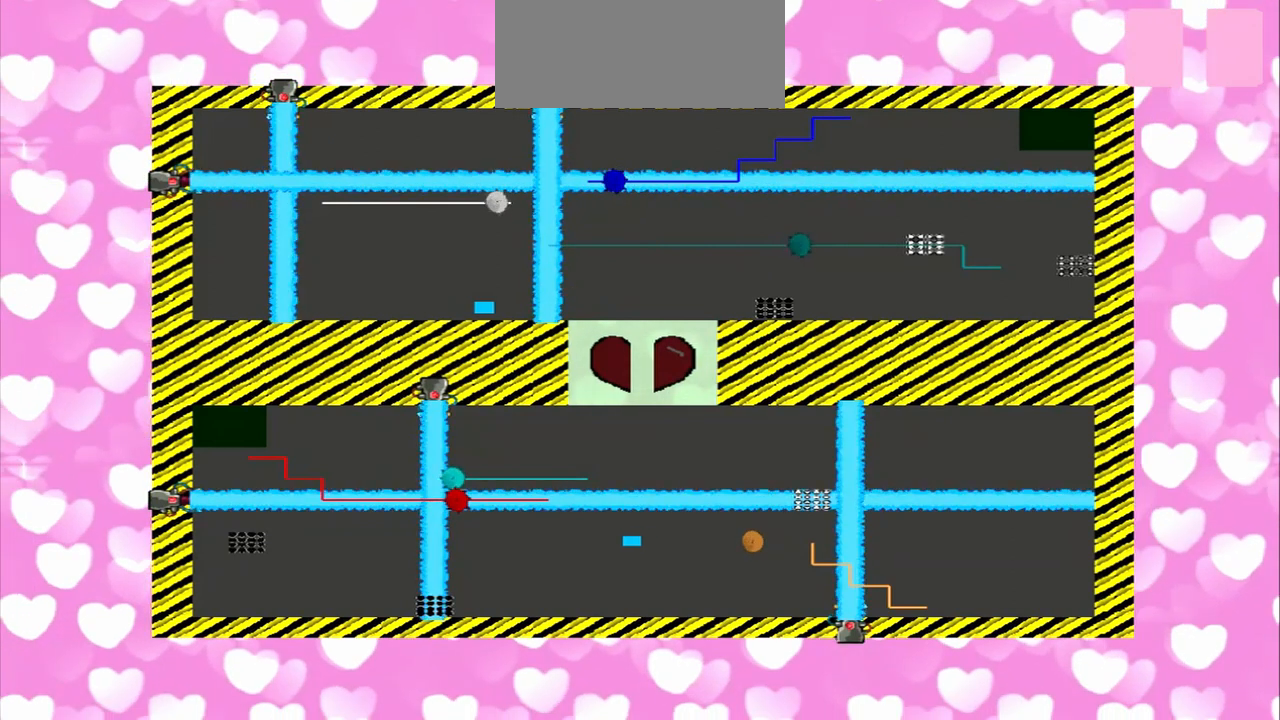
{"dt_ms": 500, "buttons": [], "left_stick": "right", "right_stick": "right", "events": [[500, "right_stick", "right"]]}
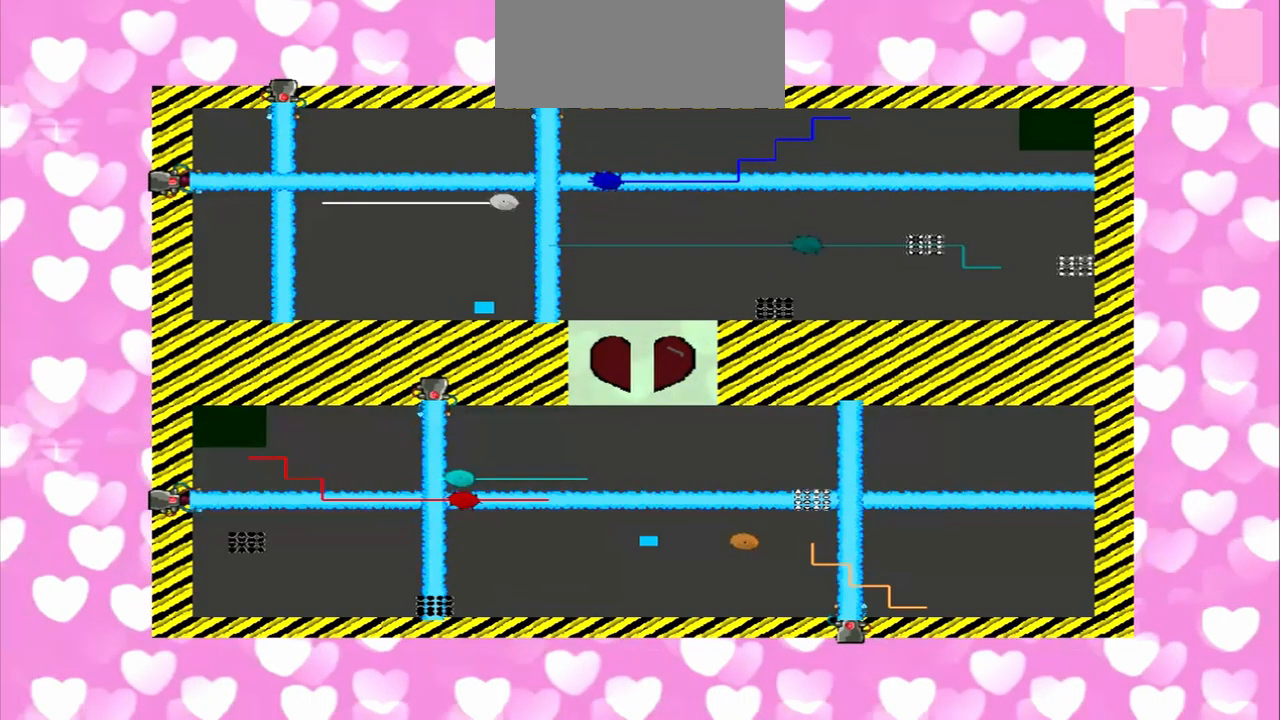
{"dt_ms": 500, "buttons": [], "left_stick": "right", "right_stick": "right", "events": []}
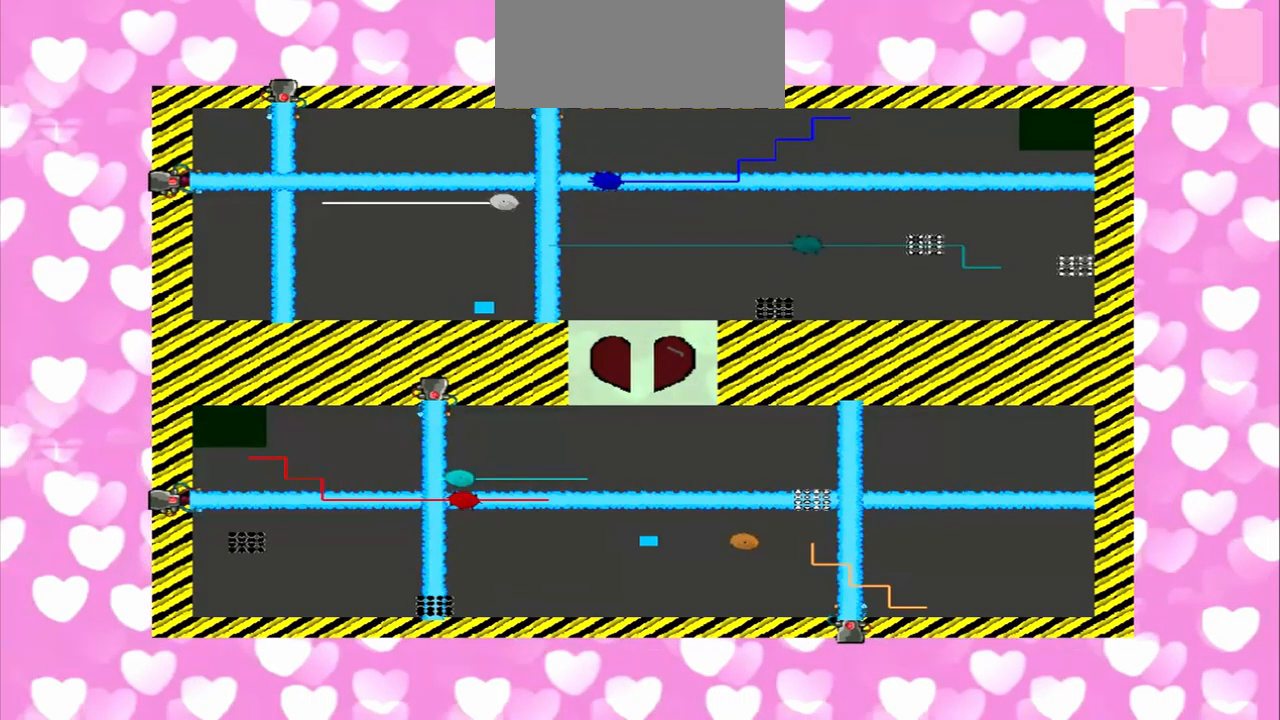
{"dt_ms": 500, "buttons": [], "left_stick": "right", "right_stick": "left", "events": [[125, "right_stick", "left"], [417, "left_stick", "left"], [500, "left_stick", "right"]]}
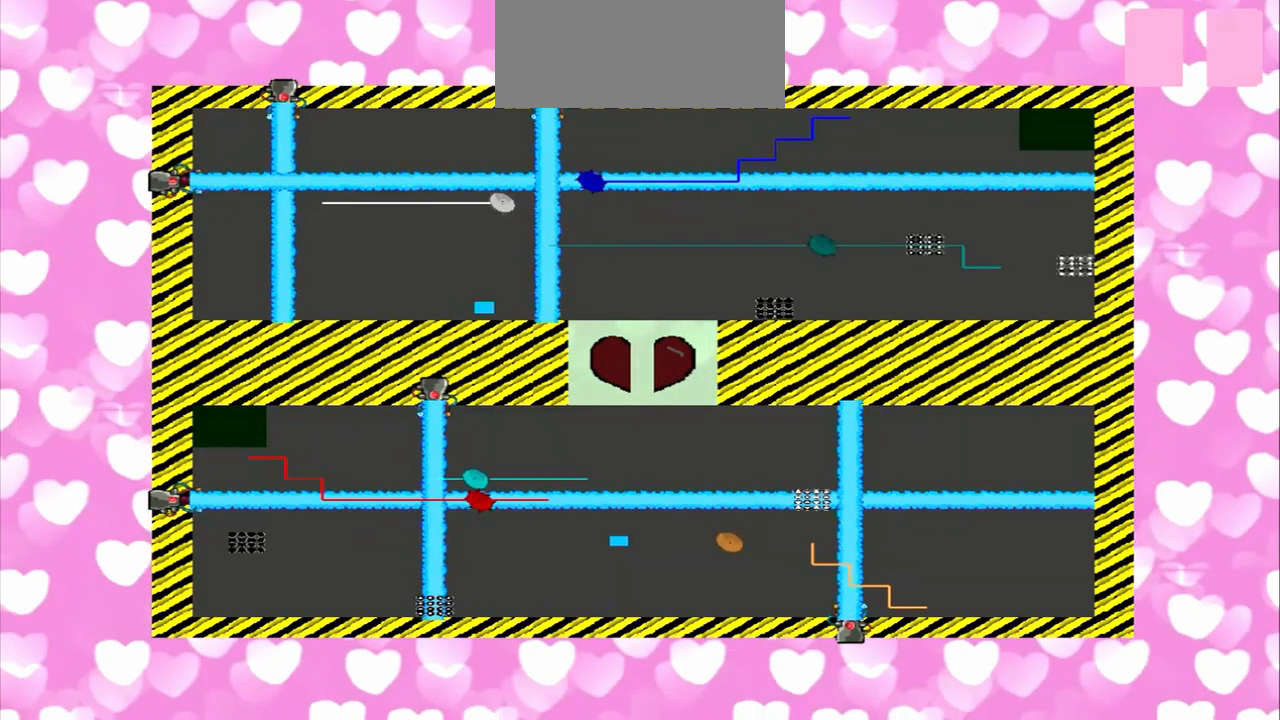
{"dt_ms": 500, "buttons": [], "left_stick": "right", "right_stick": "up-right", "events": [[417, "right_stick", "up-right"]]}
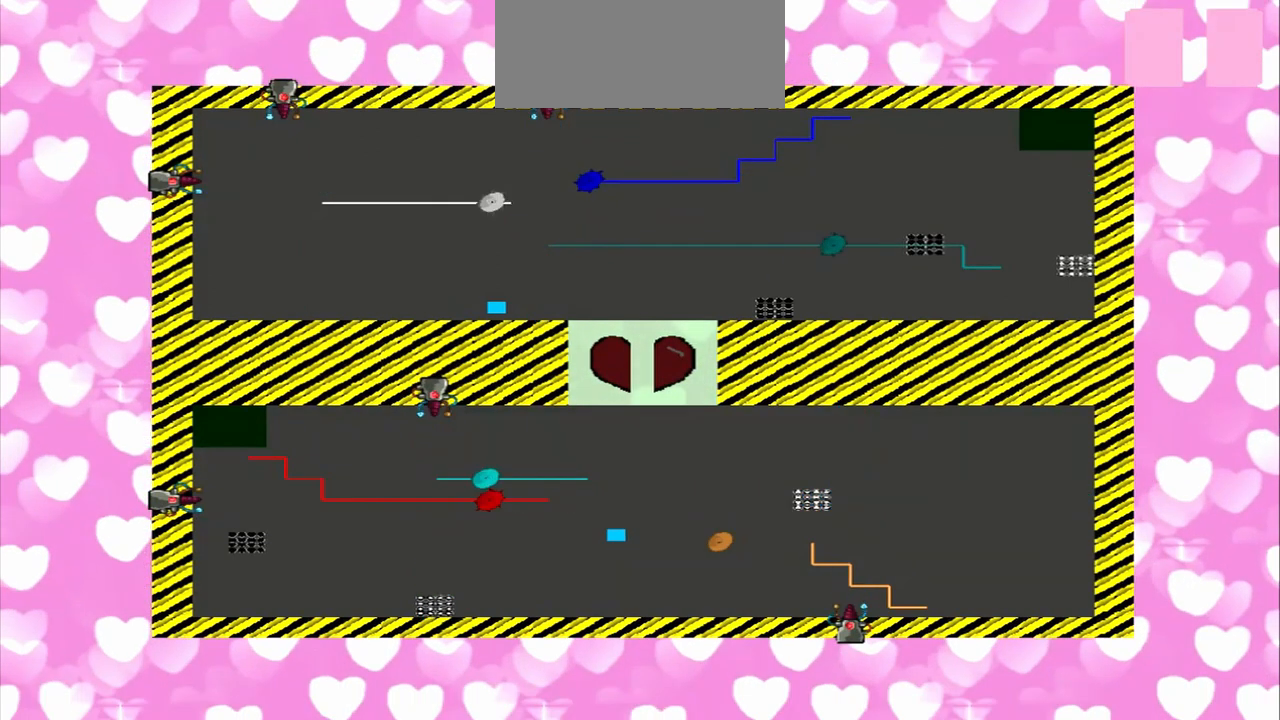
{"dt_ms": 500, "buttons": [], "left_stick": "right", "right_stick": "up", "events": [[458, "right_stick", "up"]]}
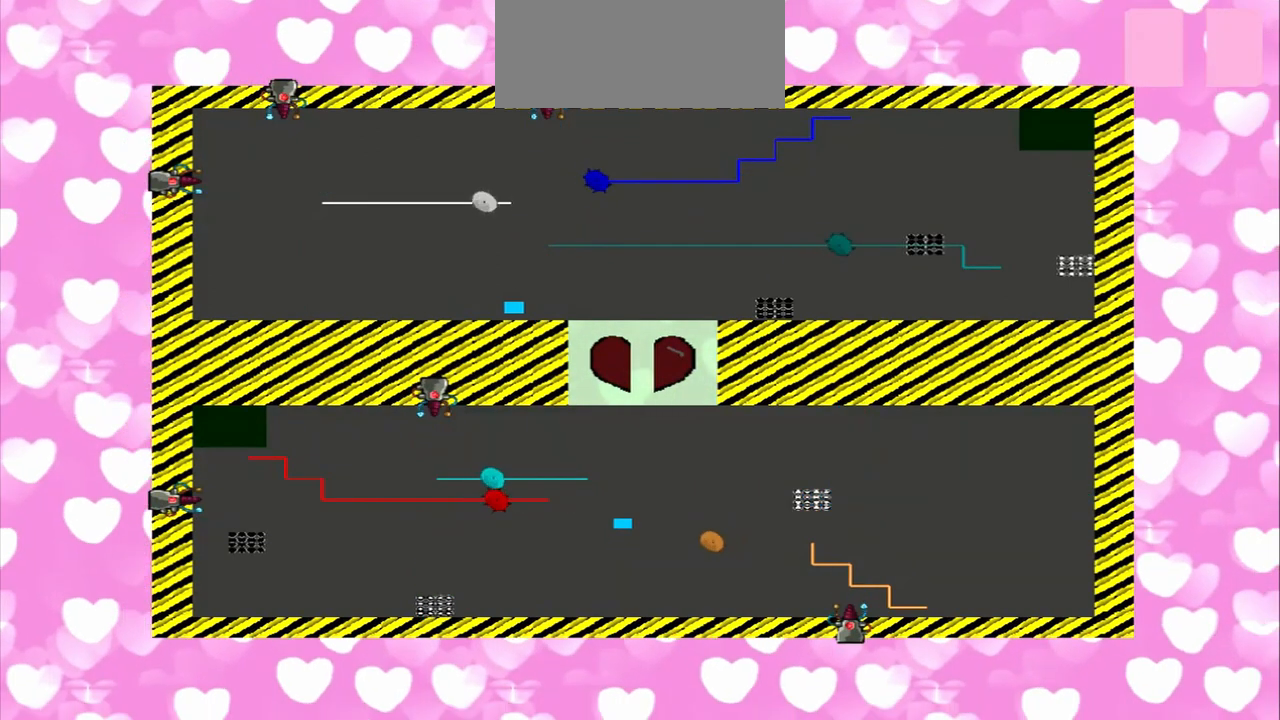
{"dt_ms": 500, "buttons": [], "left_stick": "right", "right_stick": "up", "events": []}
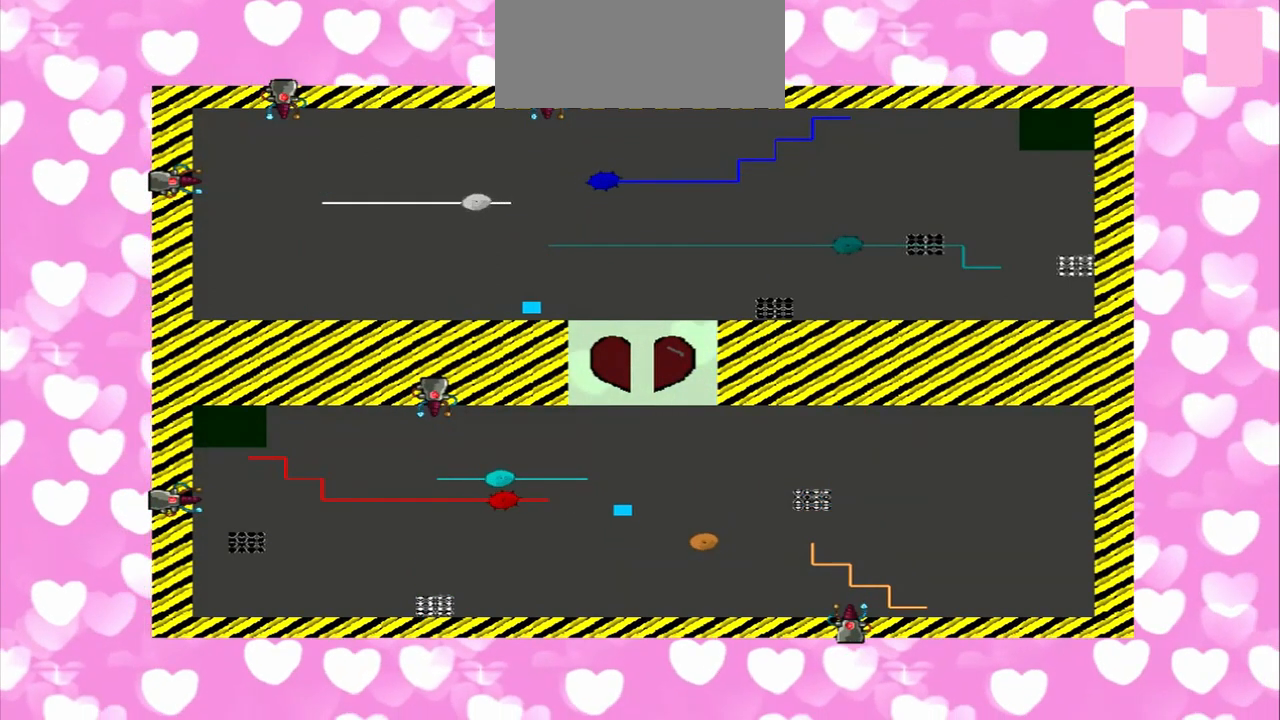
{"dt_ms": 500, "buttons": [], "left_stick": "right", "right_stick": "up", "events": []}
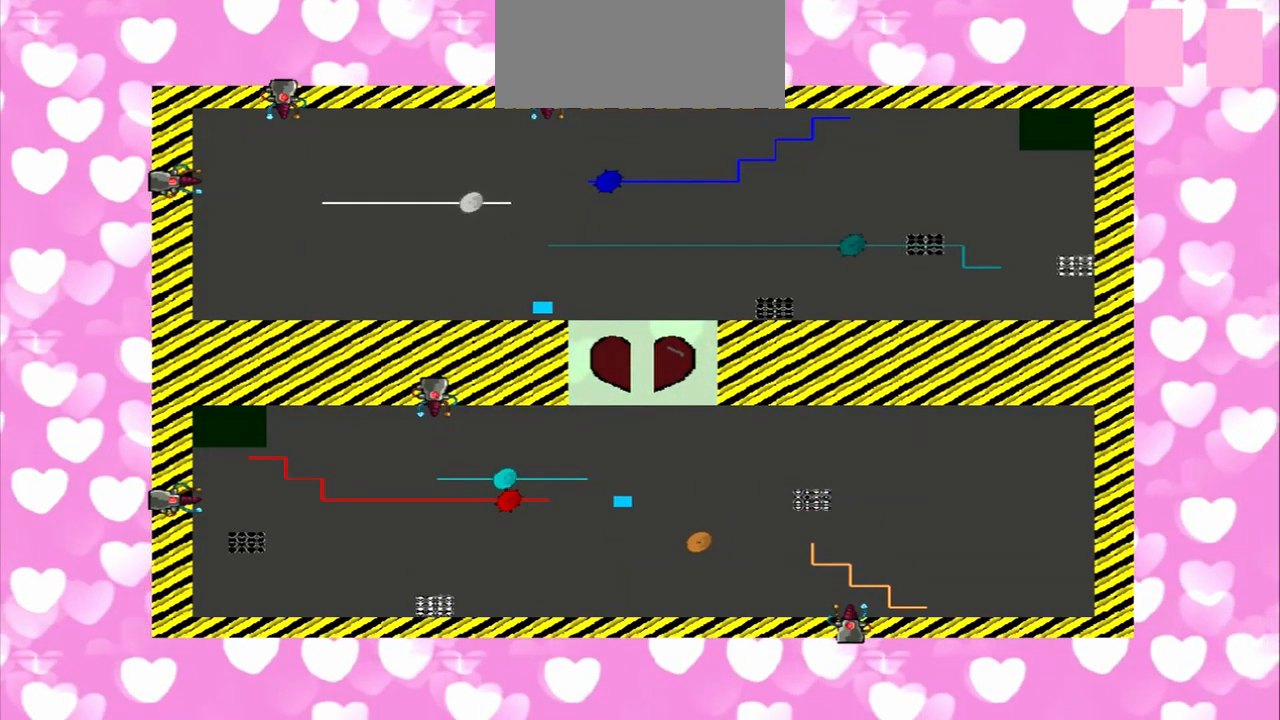
{"dt_ms": 500, "buttons": [], "left_stick": "down-right", "right_stick": "up", "events": [[458, "left_stick", "down-right"]]}
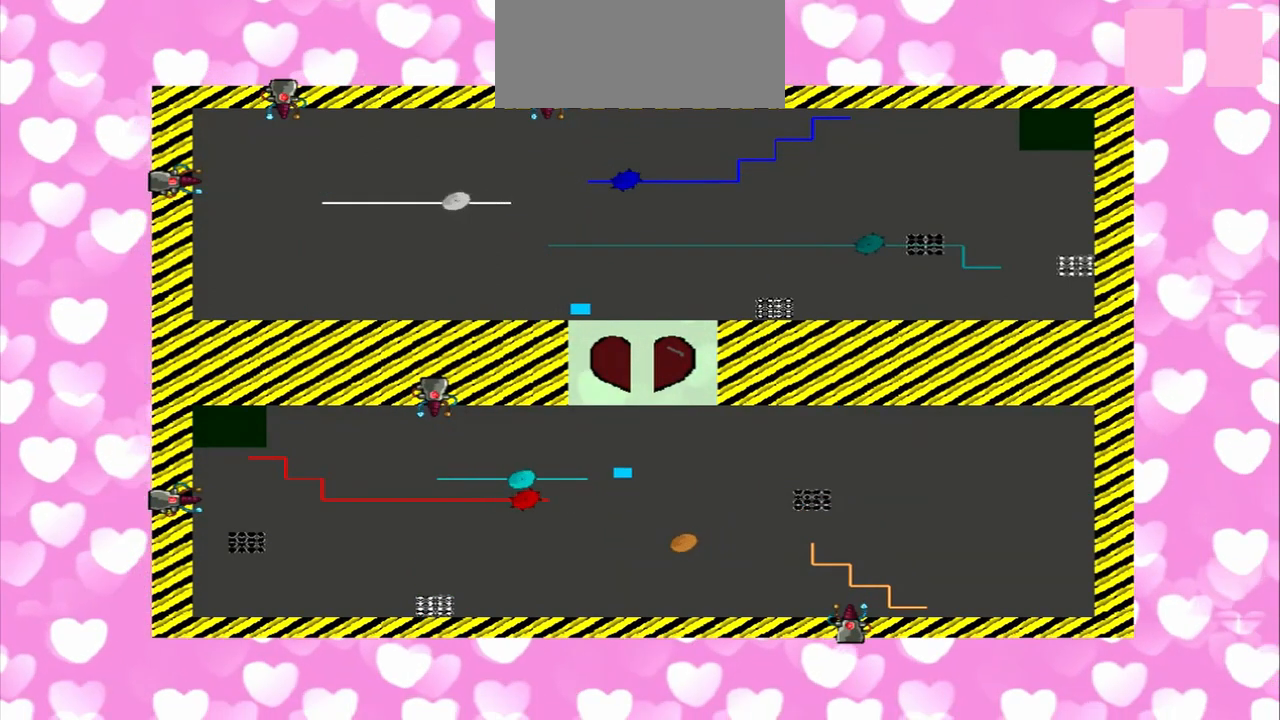
{"dt_ms": 500, "buttons": [], "left_stick": "center", "right_stick": "up", "events": [[333, "left_stick", "center"]]}
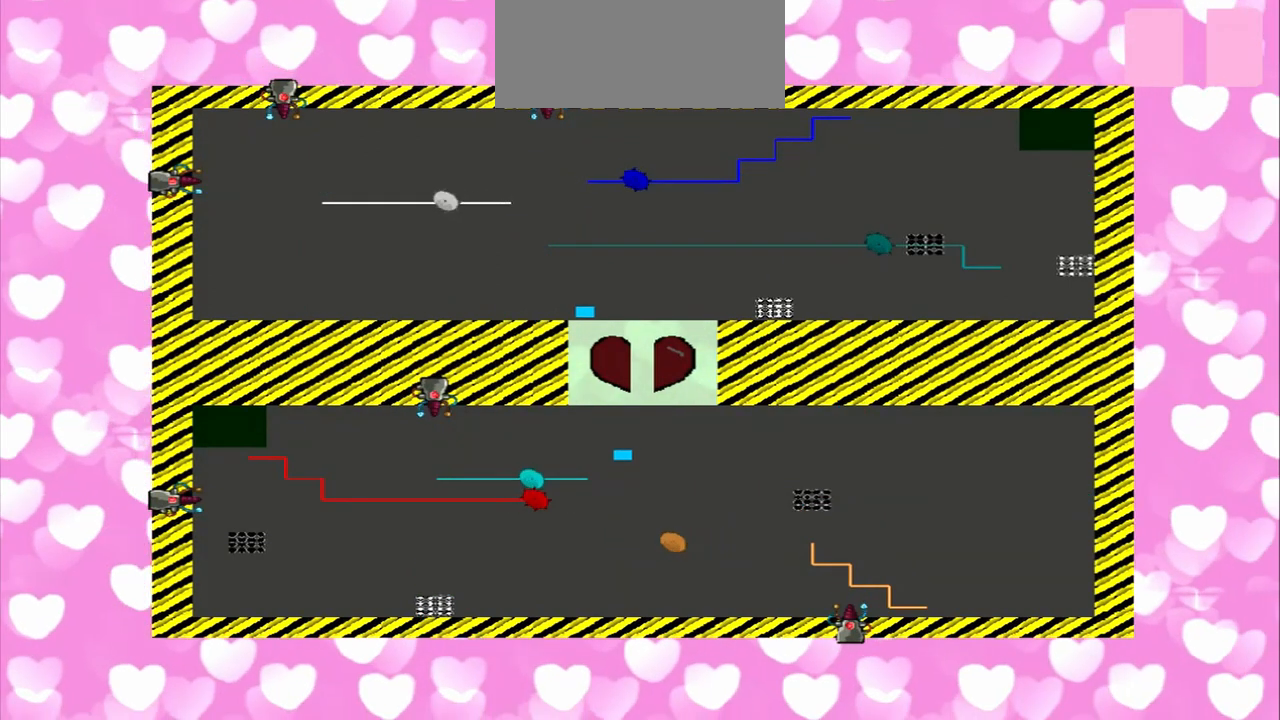
{"dt_ms": 500, "buttons": [], "left_stick": "center", "right_stick": "up", "events": []}
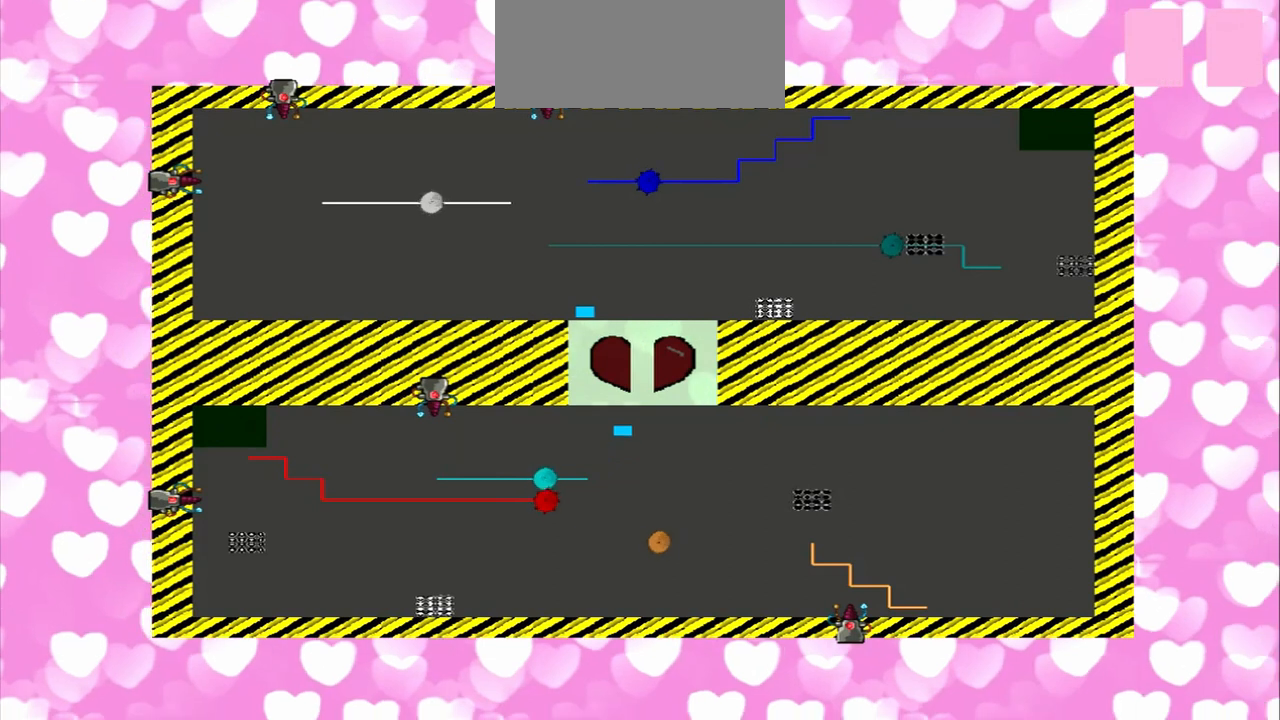
{"dt_ms": 500, "buttons": [], "left_stick": "down", "right_stick": "up", "events": [[458, "left_stick", "down"]]}
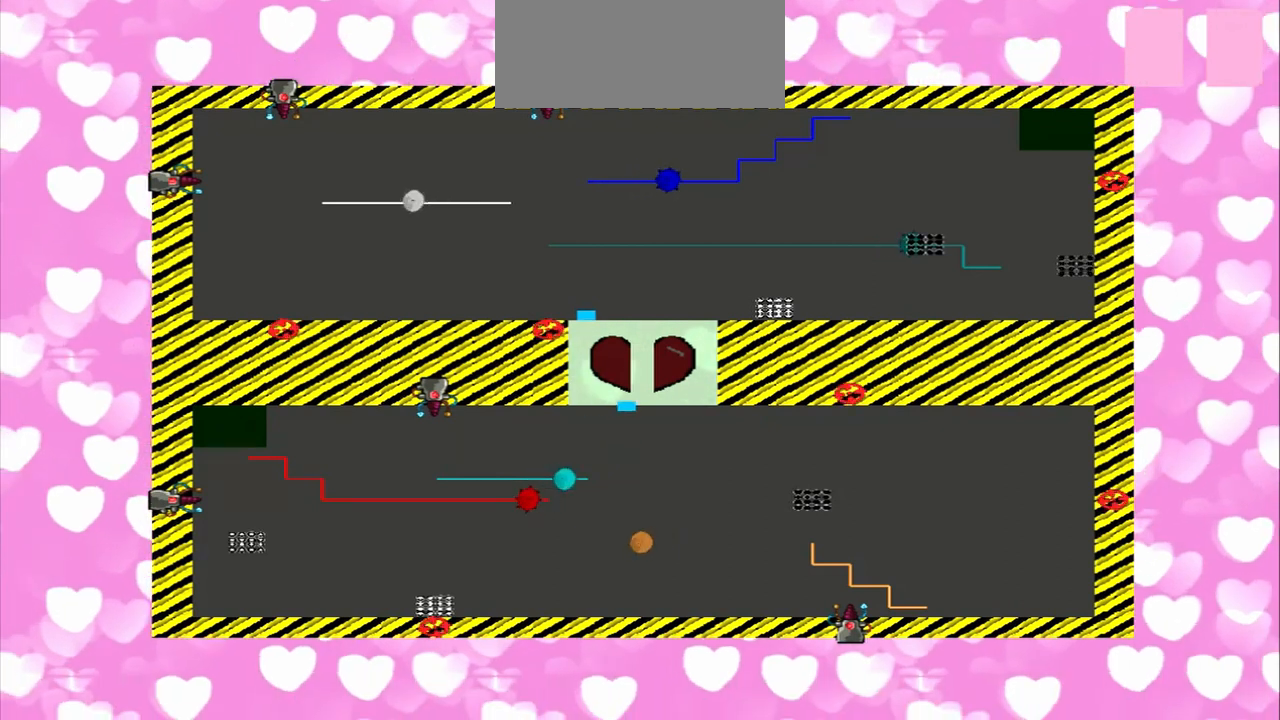
{"dt_ms": 500, "buttons": [], "left_stick": "down", "right_stick": "up", "events": []}
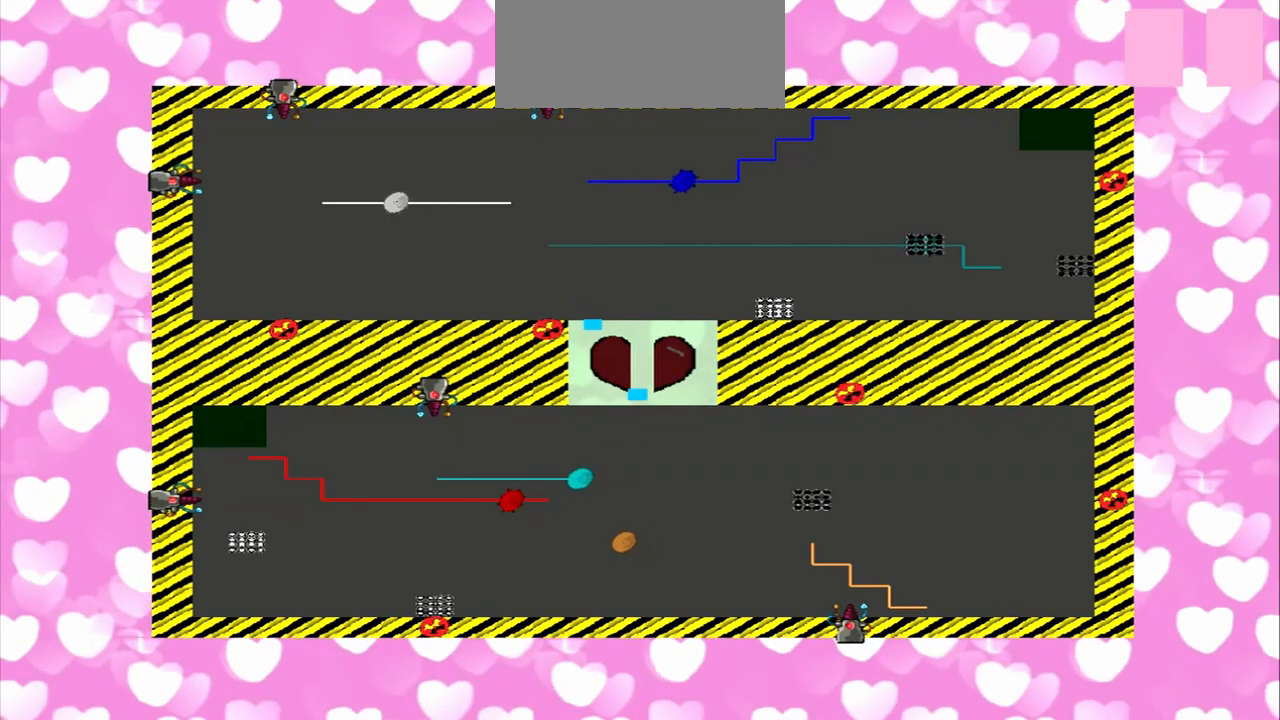
{"dt_ms": 500, "buttons": [], "left_stick": "down", "right_stick": "up", "events": []}
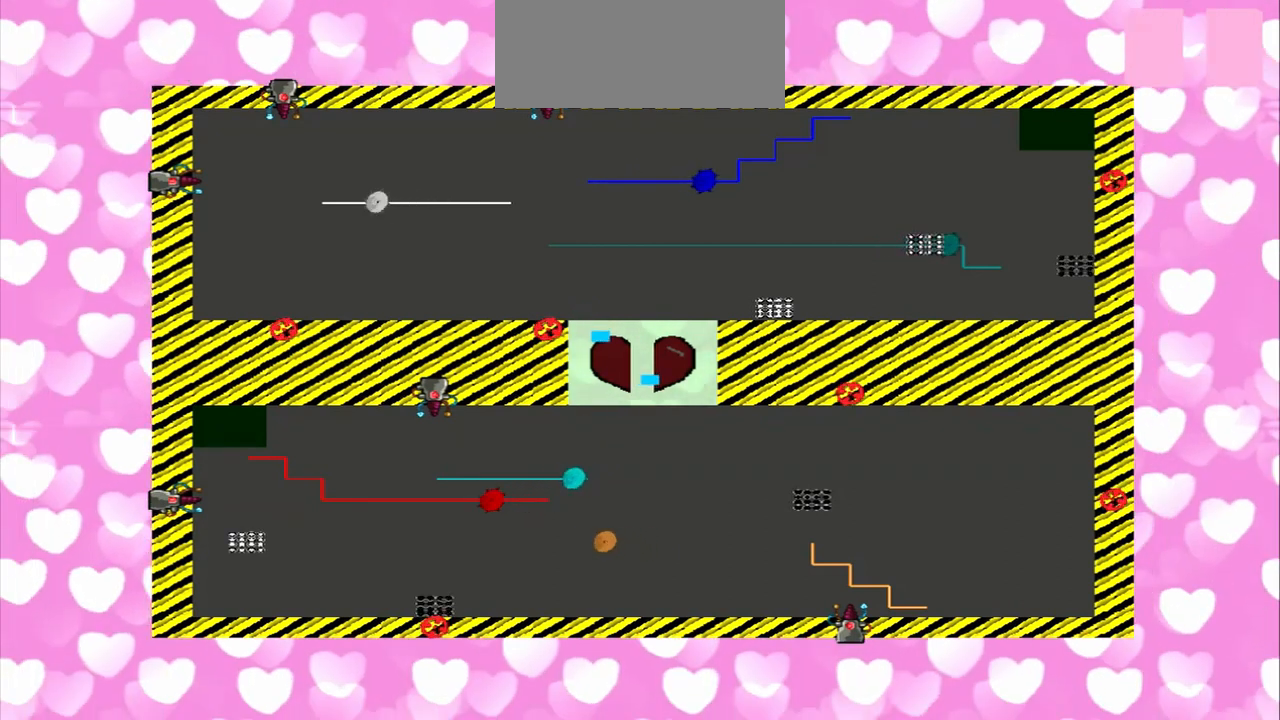
{"dt_ms": 500, "buttons": [], "left_stick": "down", "right_stick": "up", "events": []}